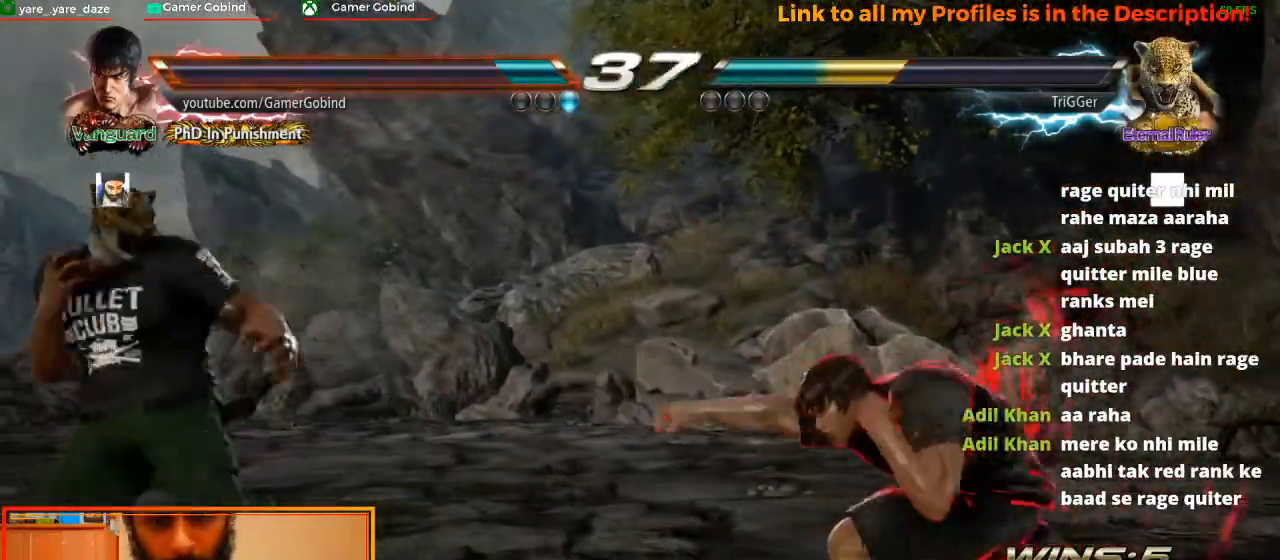
Gameplay with a controller (arcade stick); each line is a JSON object with the inputs held at the frame after it. "events" lists button and stick changes between this image and that frame as [ms after this image, input, new state], when the widget could be followed in between. Not read: L3 R3.
{"buttons": [], "left_stick": "right", "events": [[100, "TRIANGLE", "up"], [300, "left_stick", "right"]]}
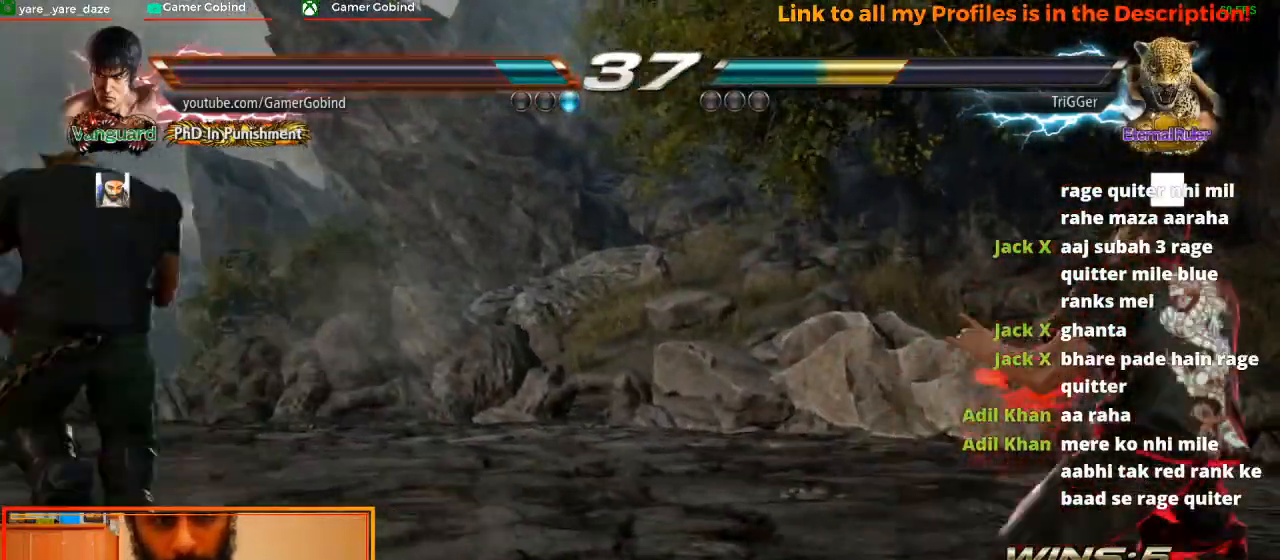
{"buttons": [], "left_stick": "center", "events": [[33, "left_stick", "center"], [100, "left_stick", "down"], [233, "left_stick", "center"], [300, "left_stick", "right"], [500, "left_stick", "center"]]}
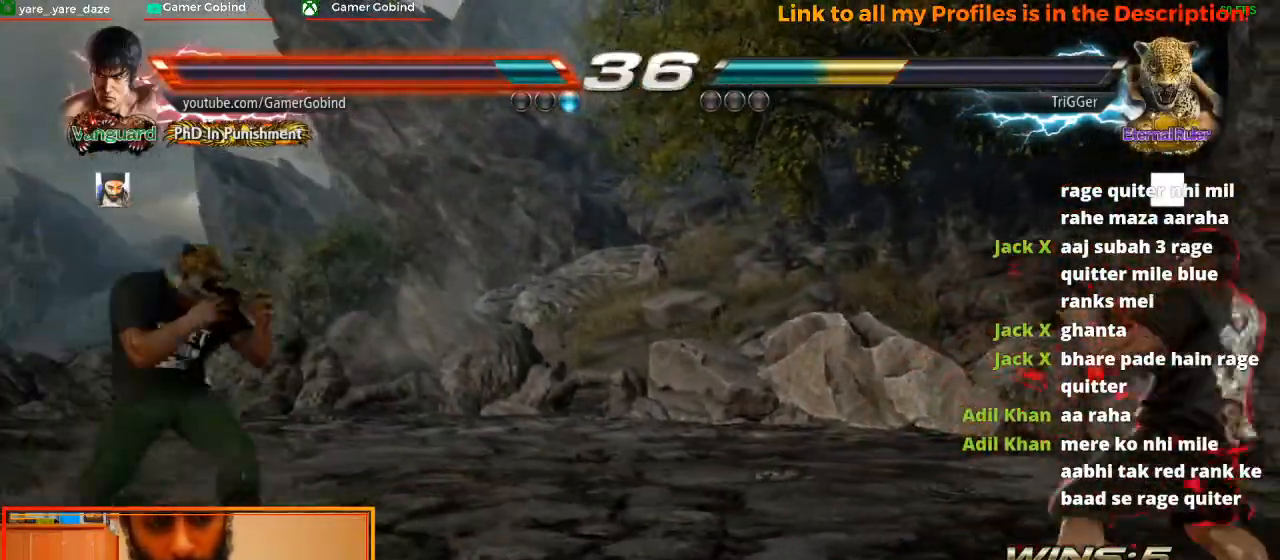
{"buttons": [], "left_stick": "center", "events": [[67, "left_stick", "down"], [167, "left_stick", "center"], [233, "left_stick", "right"], [467, "left_stick", "center"]]}
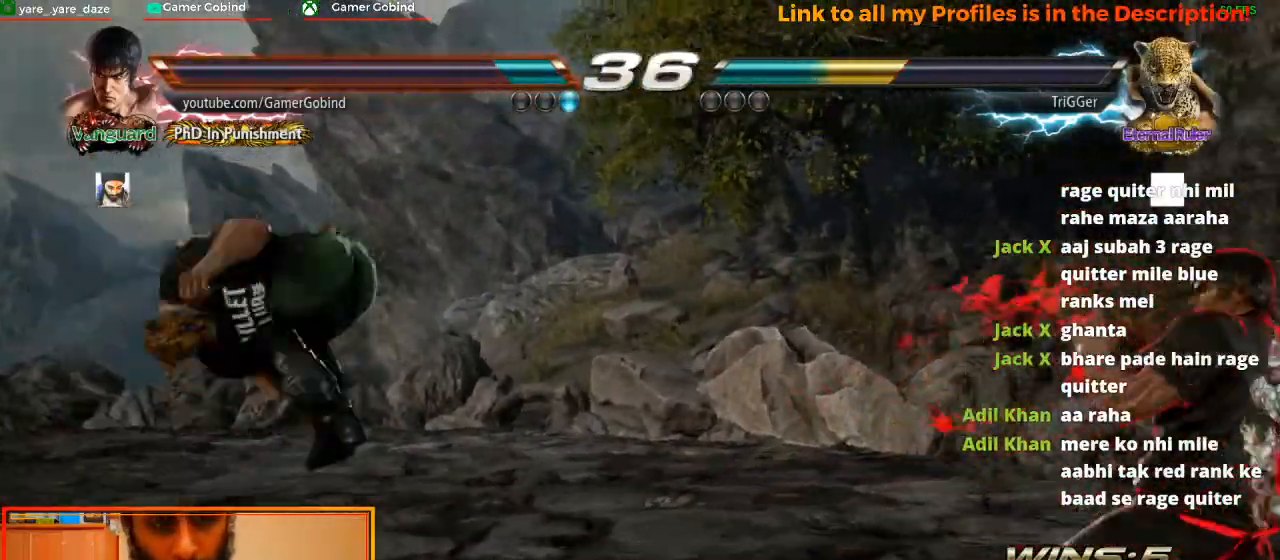
{"buttons": [], "left_stick": "center", "events": [[433, "left_stick", "left"], [500, "left_stick", "center"]]}
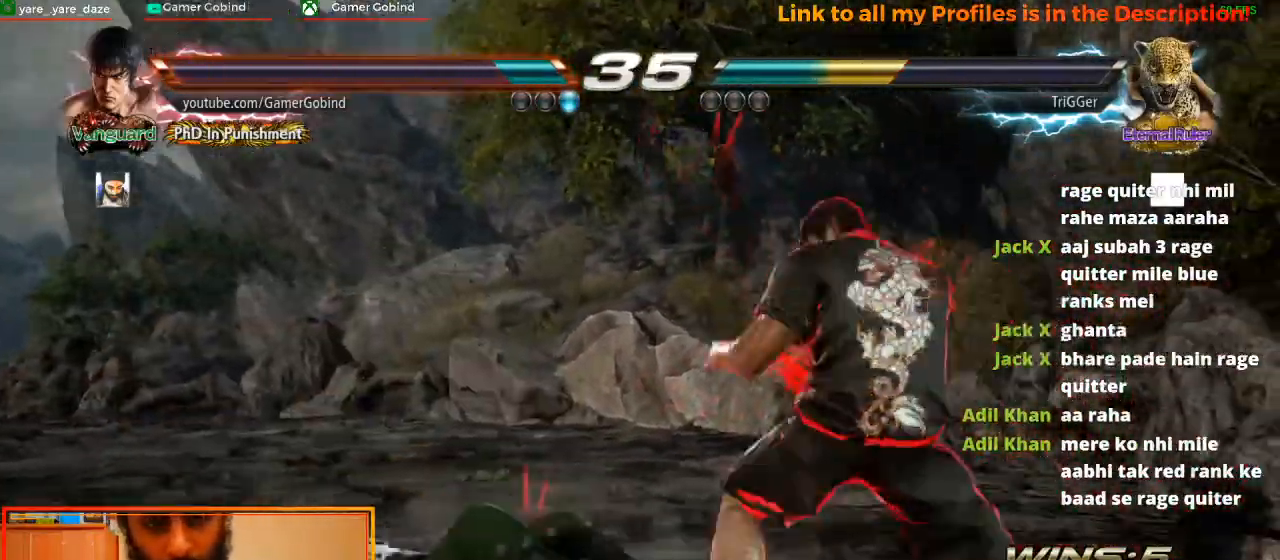
{"buttons": ["TRIANGLE"], "left_stick": "center", "events": [[233, "left_stick", "down-right"], [433, "left_stick", "center"], [467, "TRIANGLE", "down"]]}
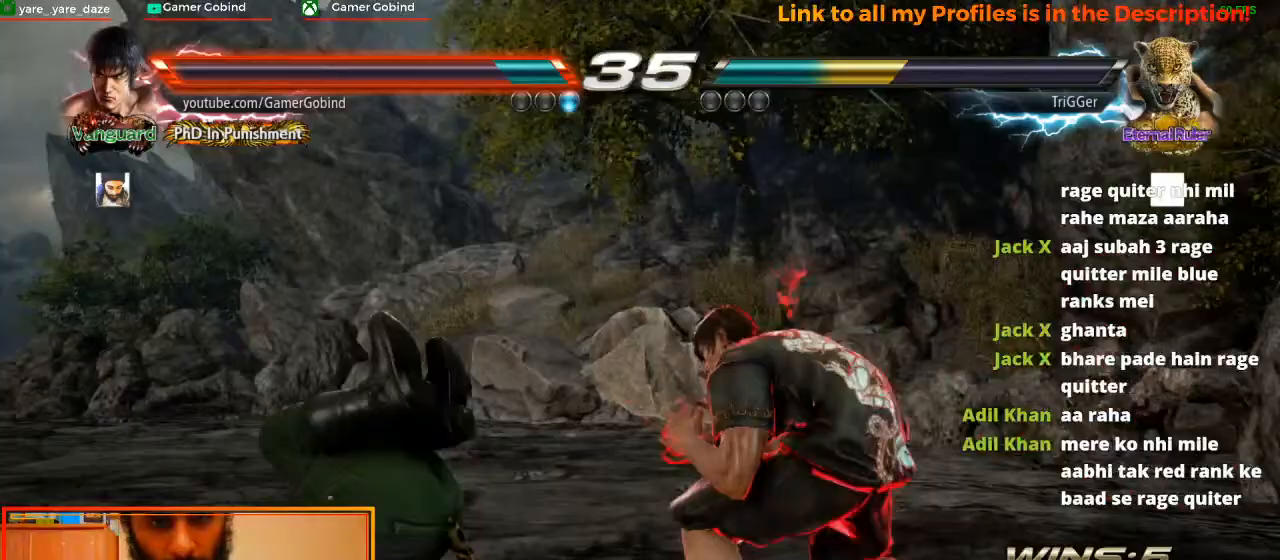
{"buttons": [], "left_stick": "center", "events": [[100, "TRIANGLE", "up"], [133, "TRIANGLE", "down"], [233, "TRIANGLE", "up"], [300, "TRIANGLE", "down"], [333, "TRIANGLE", "up"]]}
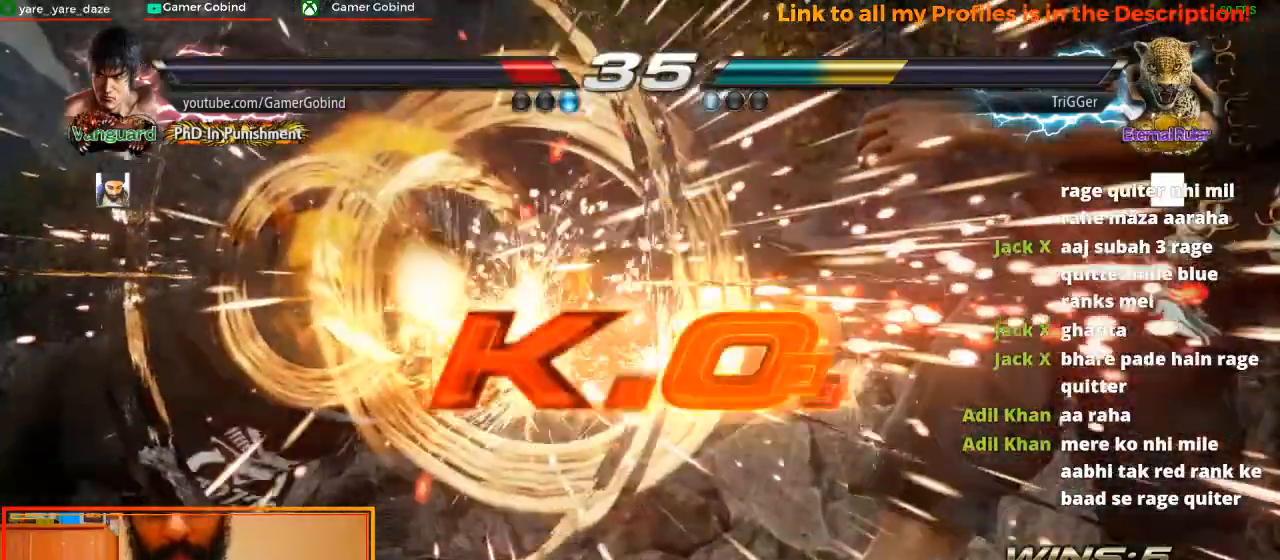
{"buttons": [], "left_stick": "center", "events": []}
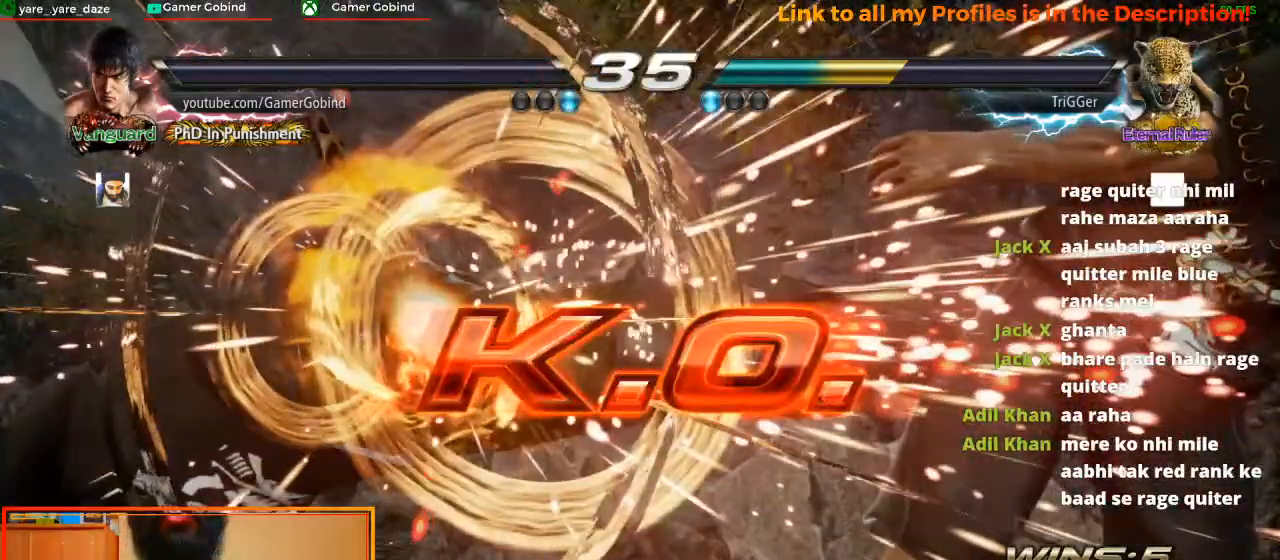
{"buttons": [], "left_stick": "center", "events": []}
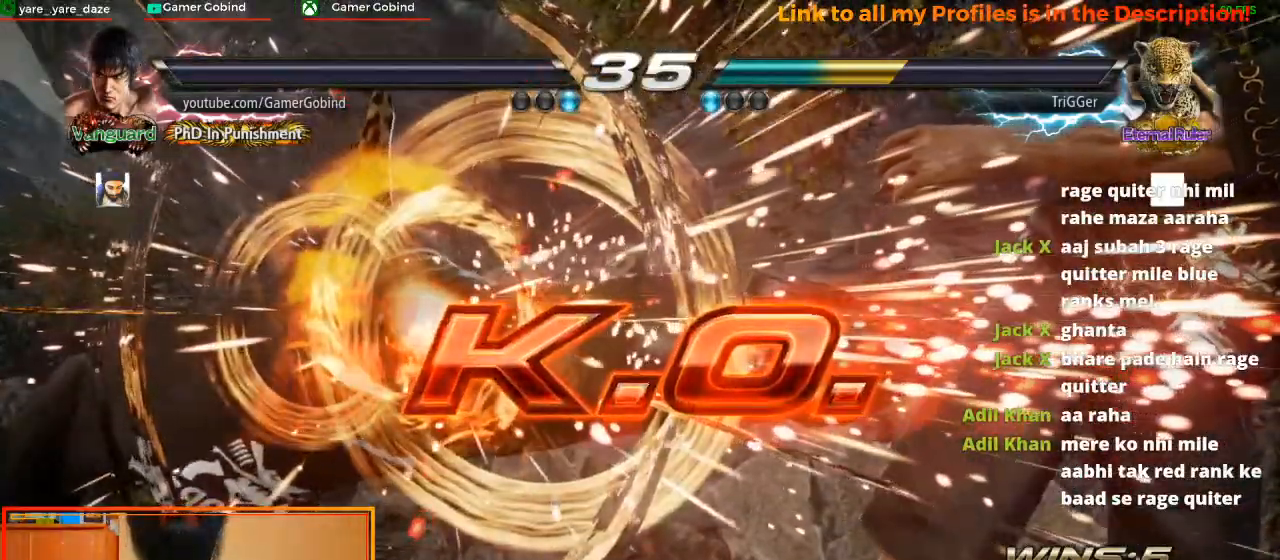
{"buttons": [], "left_stick": "center", "events": []}
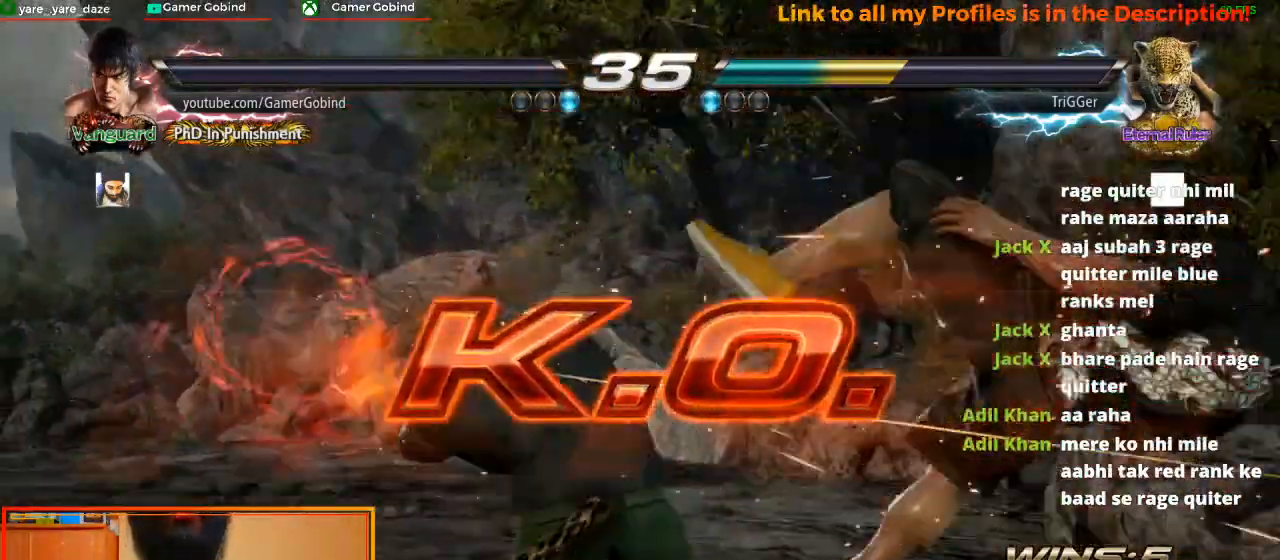
{"buttons": [], "left_stick": "center", "events": []}
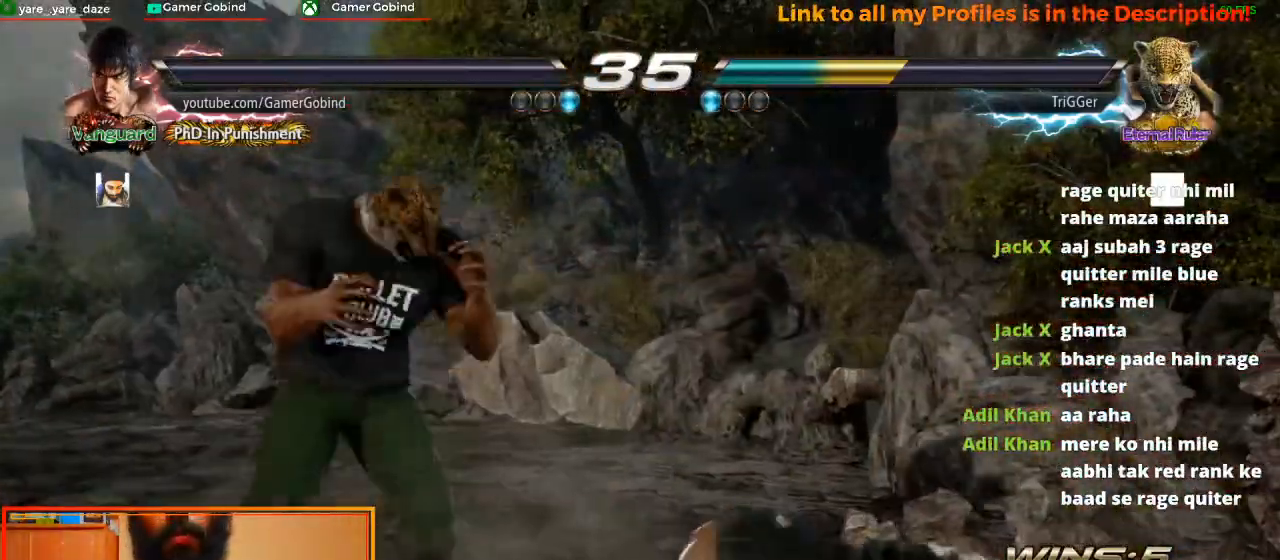
{"buttons": [], "left_stick": "center", "events": []}
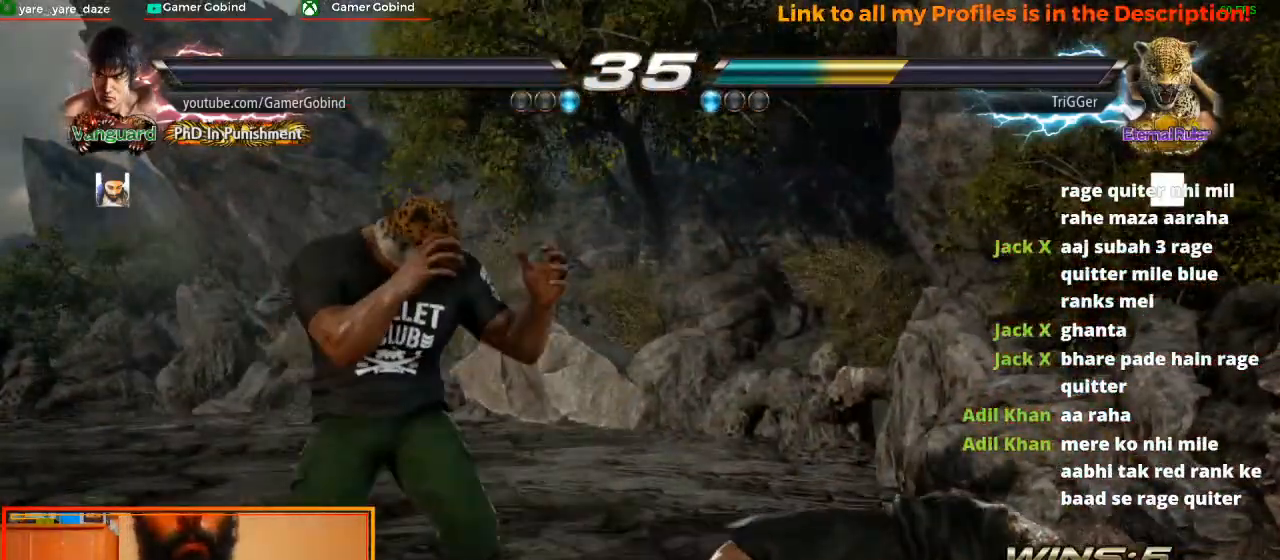
{"buttons": [], "left_stick": "center", "events": []}
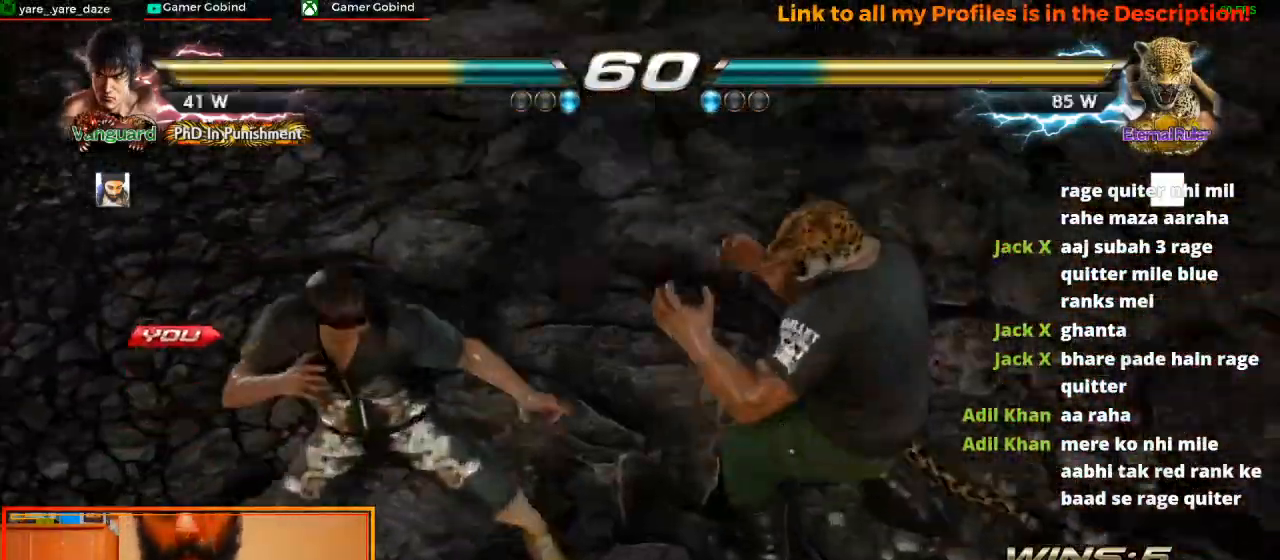
{"buttons": [], "left_stick": "center", "events": []}
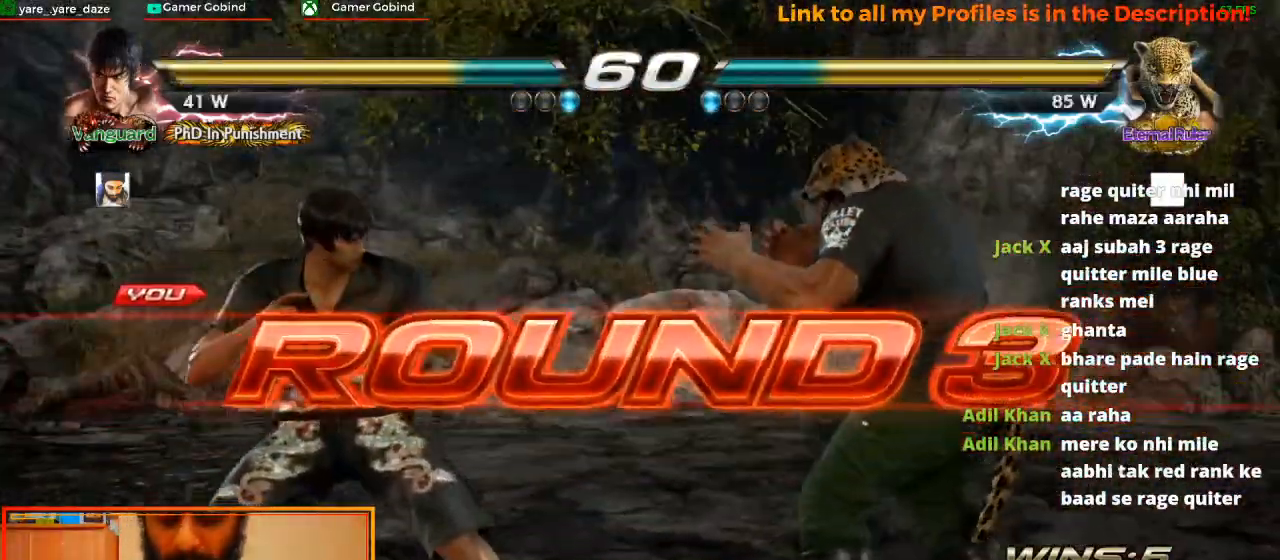
{"buttons": [], "left_stick": "center", "events": []}
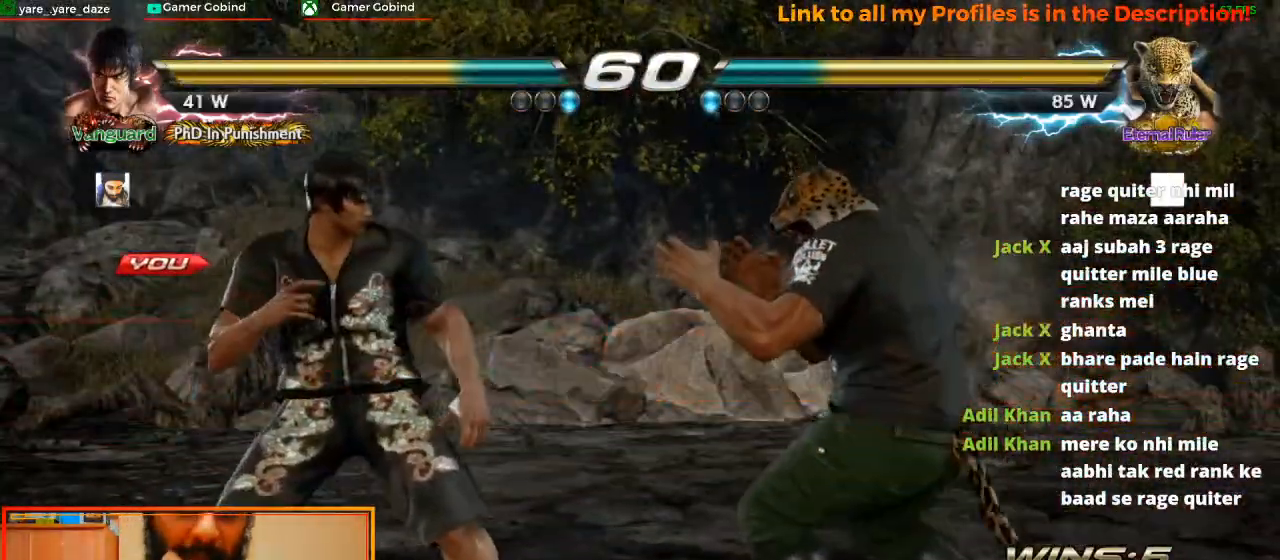
{"buttons": [], "left_stick": "center", "events": []}
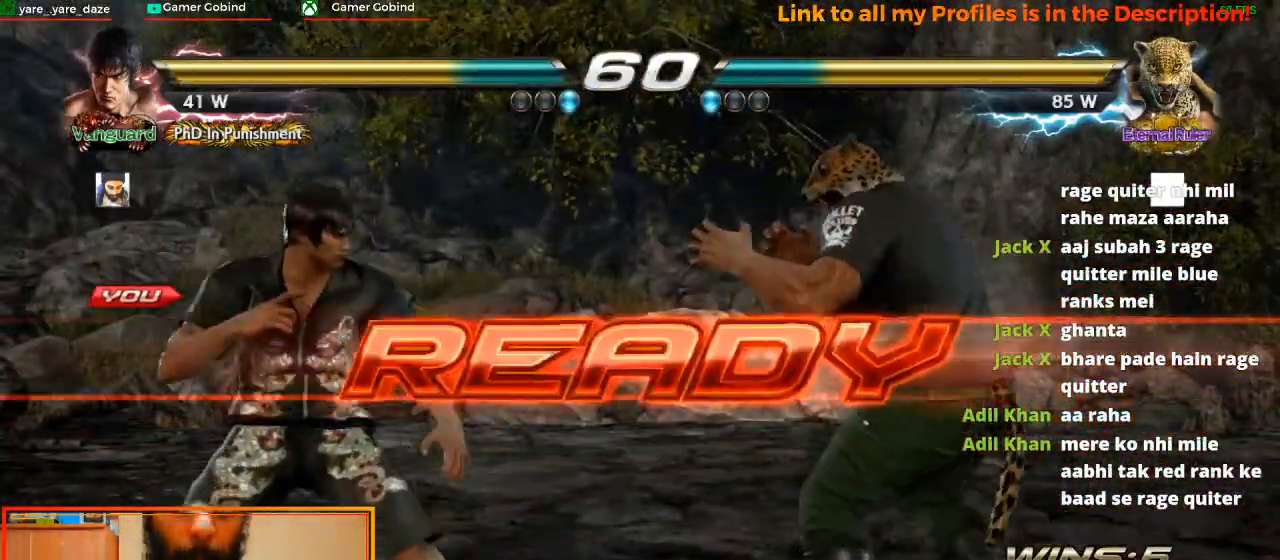
{"buttons": [], "left_stick": "left", "events": [[400, "left_stick", "left"]]}
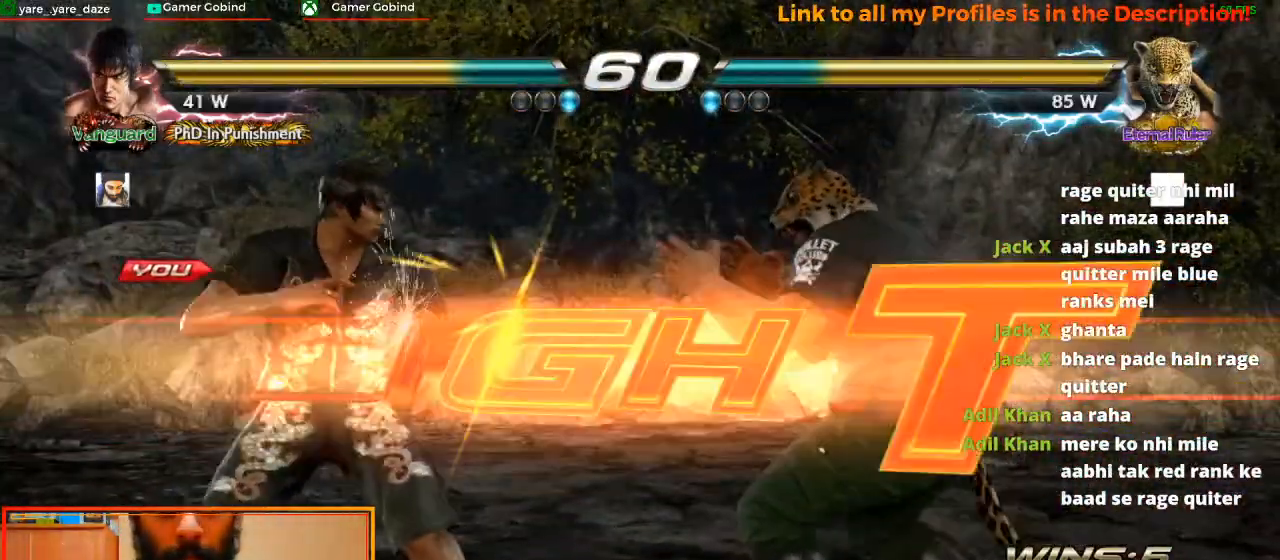
{"buttons": ["TRIANGLE"], "left_stick": "down", "events": [[67, "left_stick", "center"], [467, "left_stick", "down"], [500, "TRIANGLE", "down"]]}
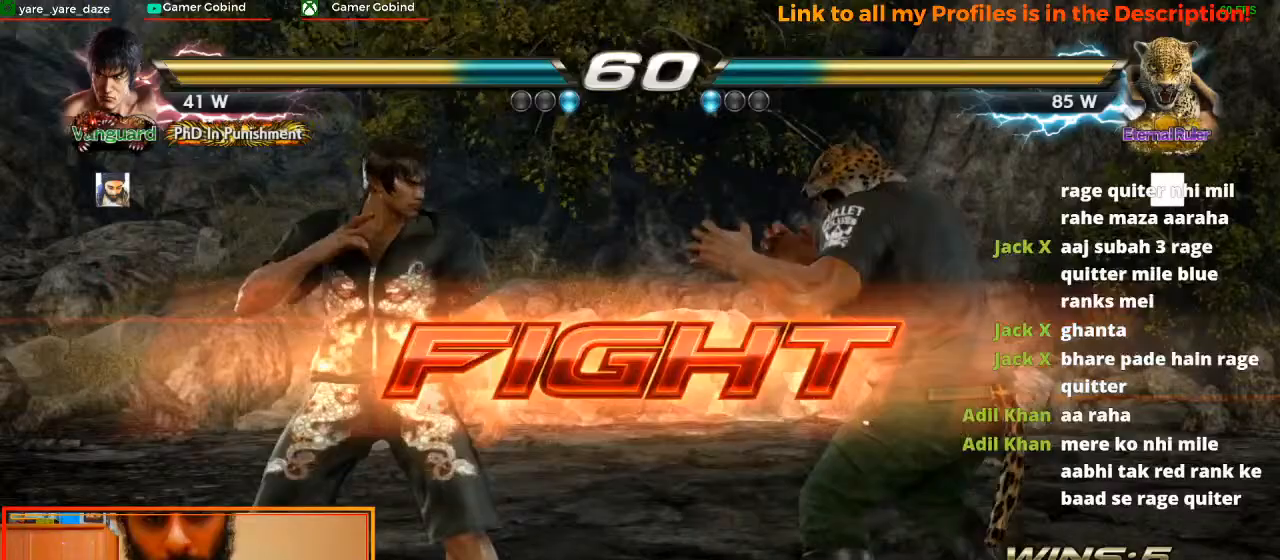
{"buttons": [], "left_stick": "center", "events": [[167, "CIRCLE", "down"], [167, "CROSS", "down"], [167, "TRIANGLE", "up"], [200, "CIRCLE", "up"], [333, "CROSS", "up"], [333, "left_stick", "center"]]}
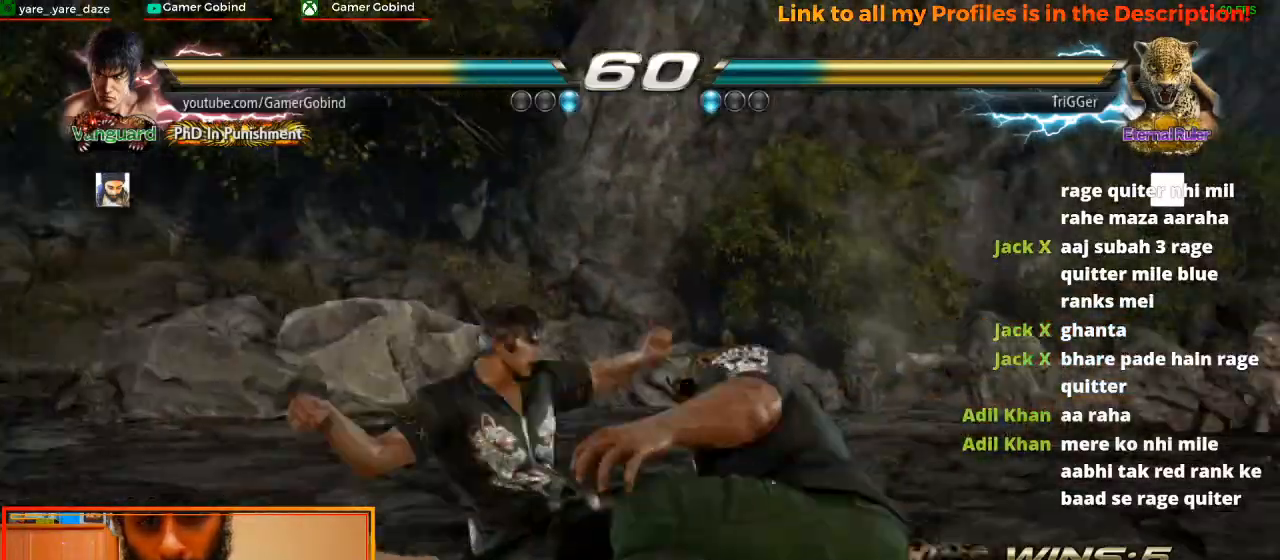
{"buttons": [], "left_stick": "center", "events": []}
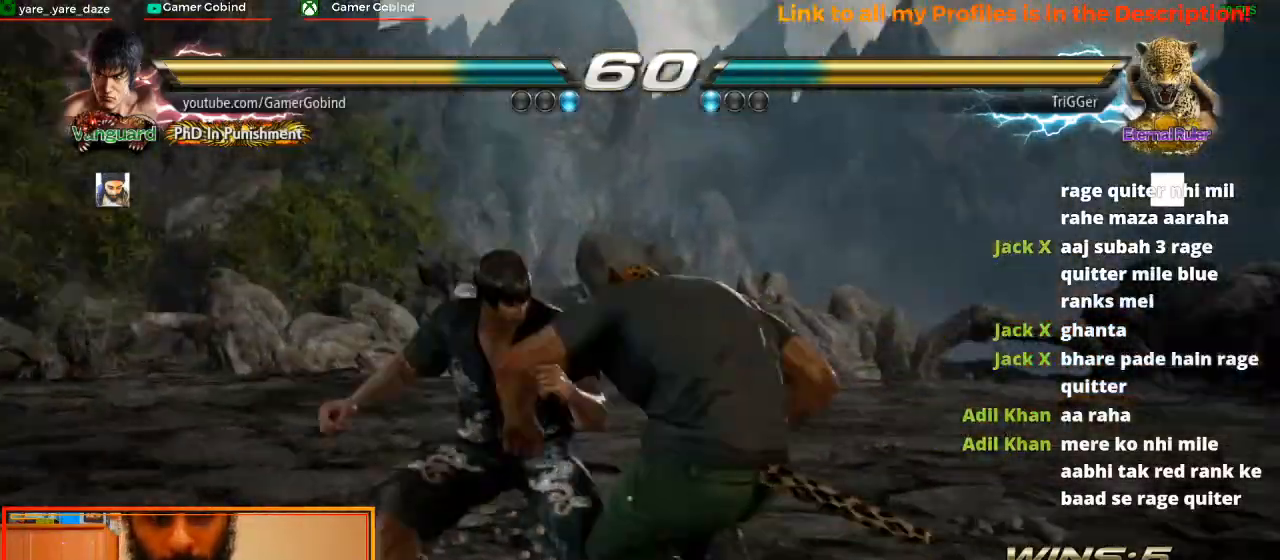
{"buttons": [], "left_stick": "left", "events": [[33, "left_stick", "left"]]}
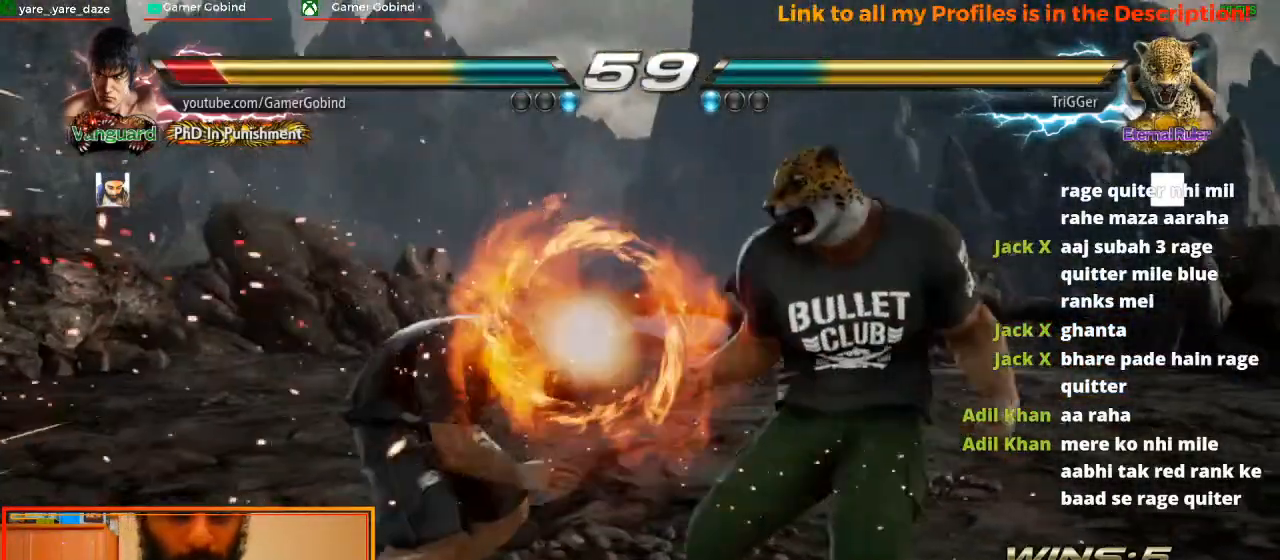
{"buttons": [], "left_stick": "left", "events": []}
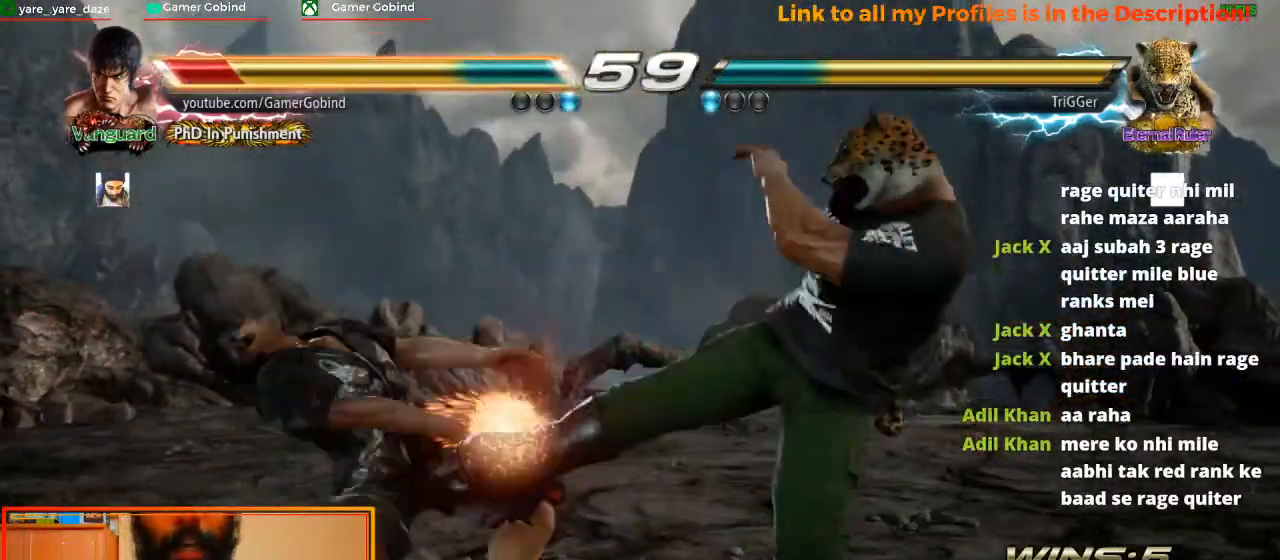
{"buttons": [], "left_stick": "left", "events": []}
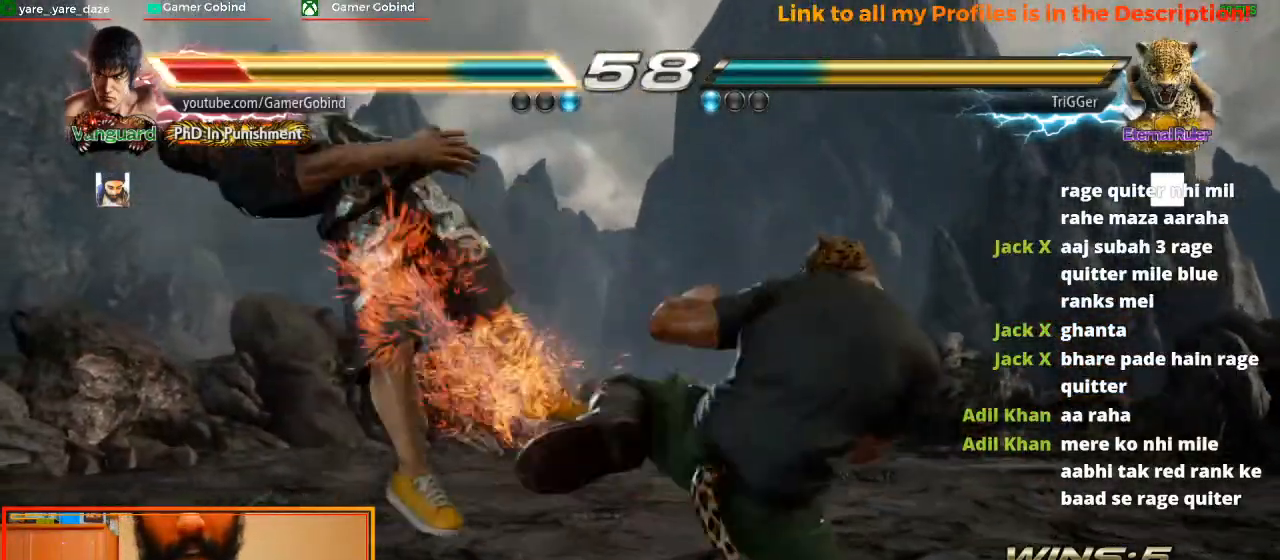
{"buttons": [], "left_stick": "left", "events": []}
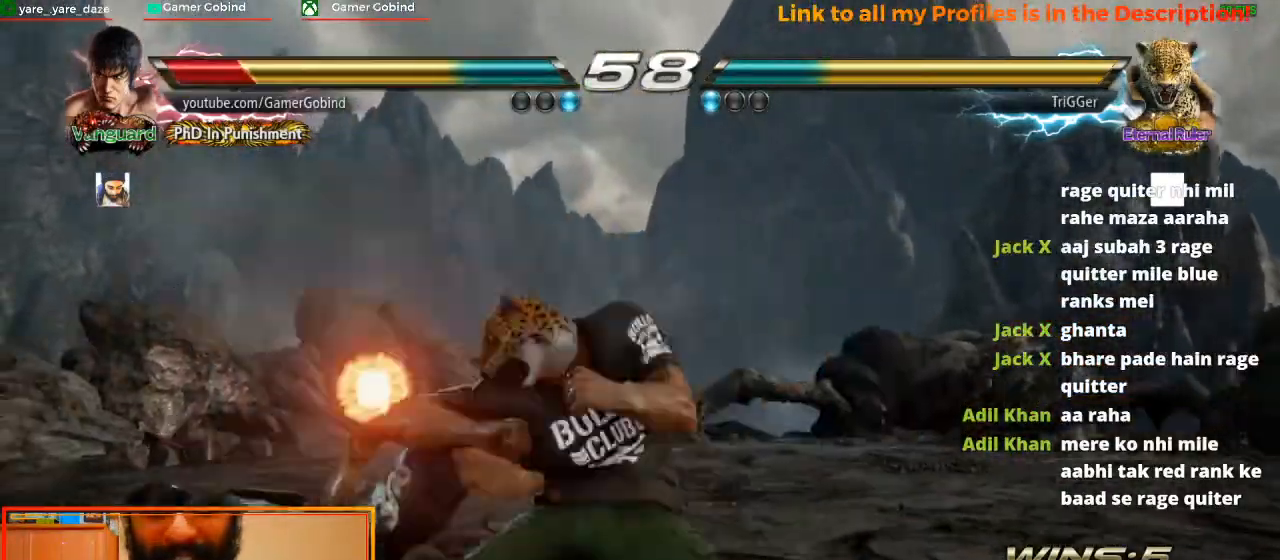
{"buttons": [], "left_stick": "left", "events": []}
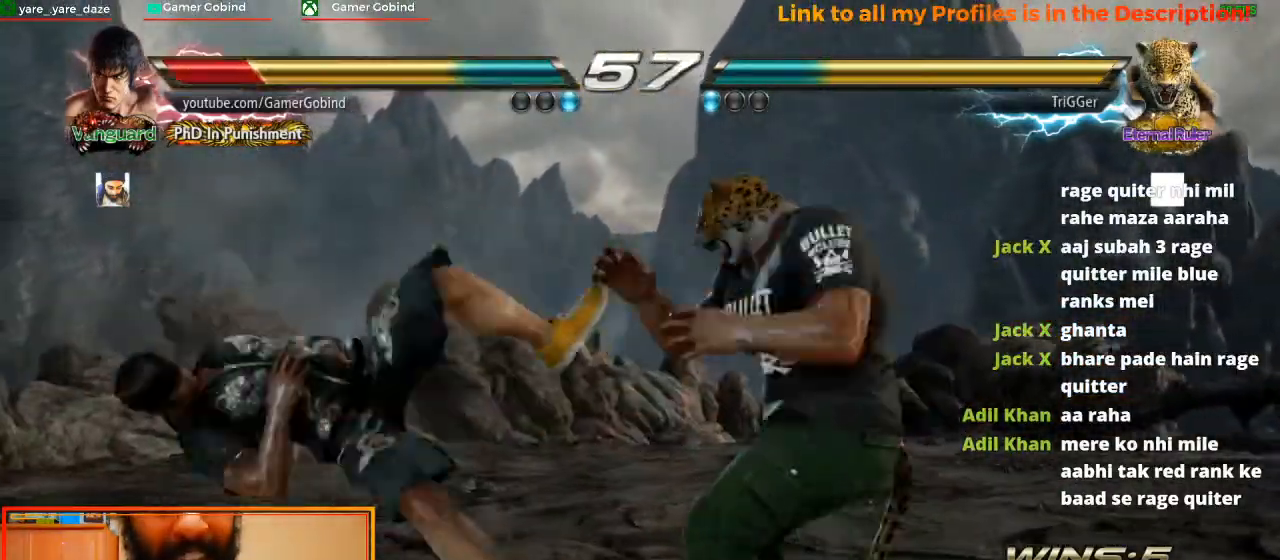
{"buttons": [], "left_stick": "left", "events": []}
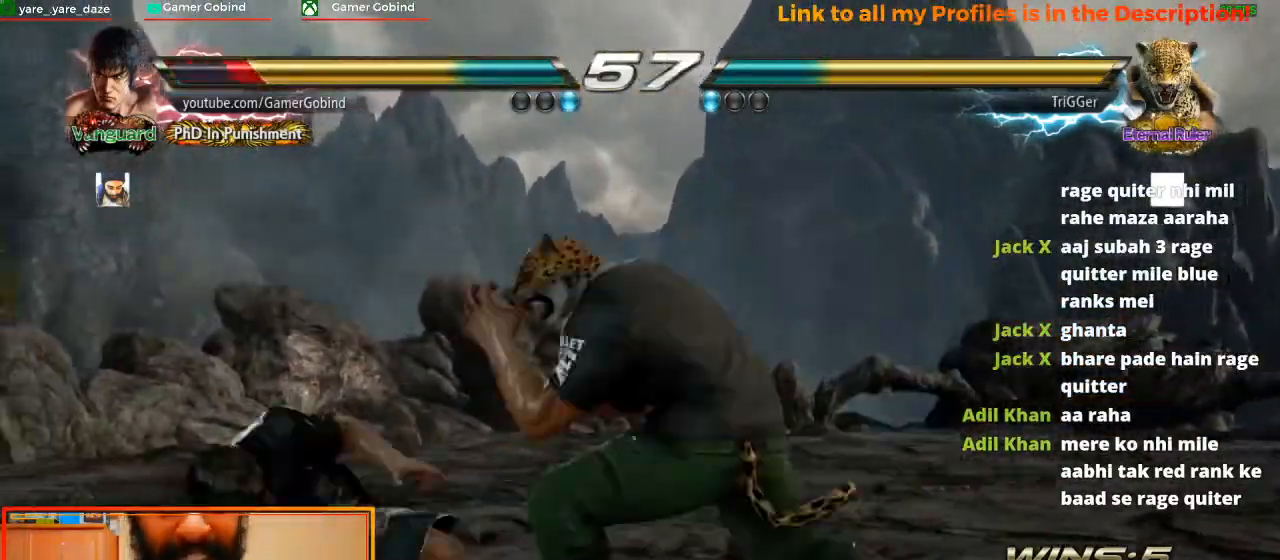
{"buttons": ["SQUARE"], "left_stick": "left", "events": [[433, "SQUARE", "down"]]}
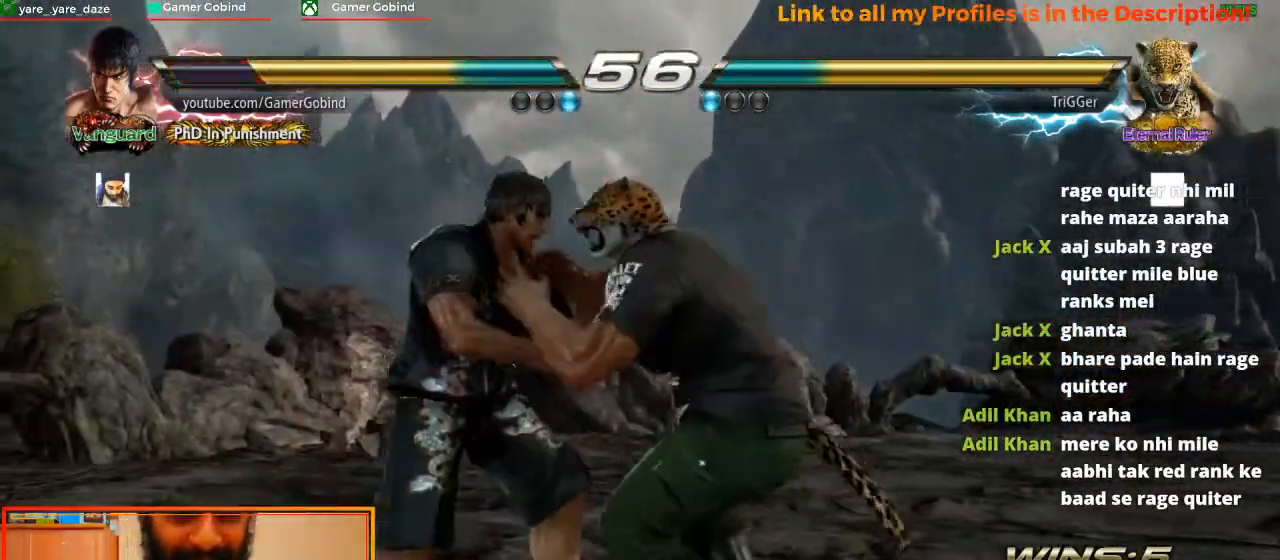
{"buttons": ["SQUARE"], "left_stick": "center", "events": [[33, "left_stick", "center"], [200, "SQUARE", "up"], [233, "SQUARE", "down"], [333, "SQUARE", "up"], [400, "SQUARE", "down"], [433, "SQUARE", "up"], [500, "SQUARE", "down"]]}
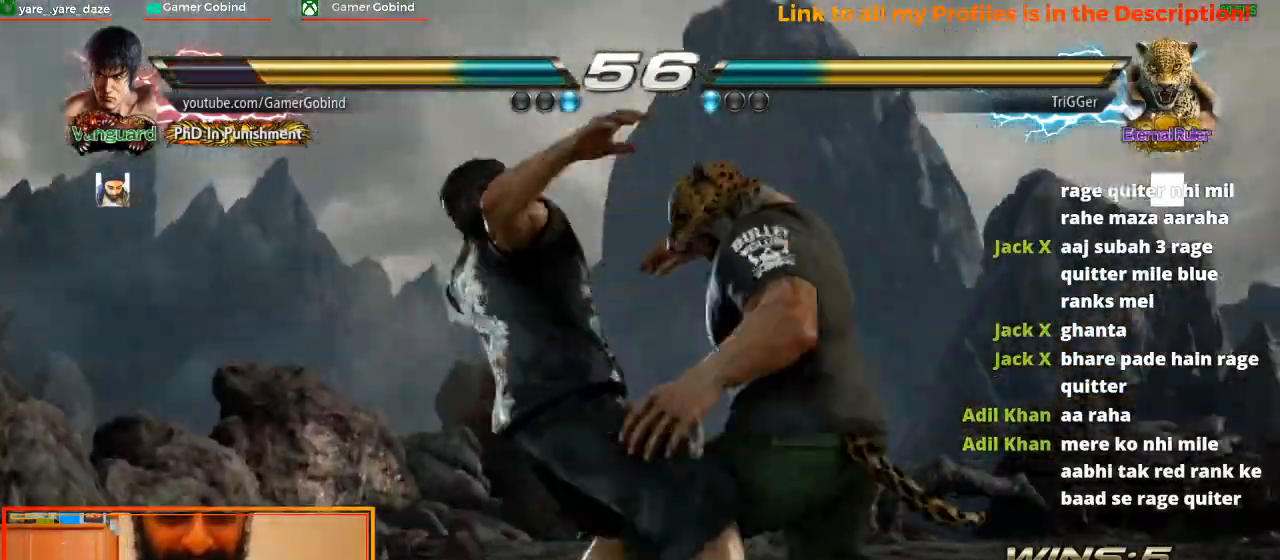
{"buttons": ["SQUARE"], "left_stick": "center", "events": [[67, "SQUARE", "up"], [133, "SQUARE", "down"], [233, "SQUARE", "up"], [300, "SQUARE", "down"], [400, "SQUARE", "up"], [467, "SQUARE", "down"]]}